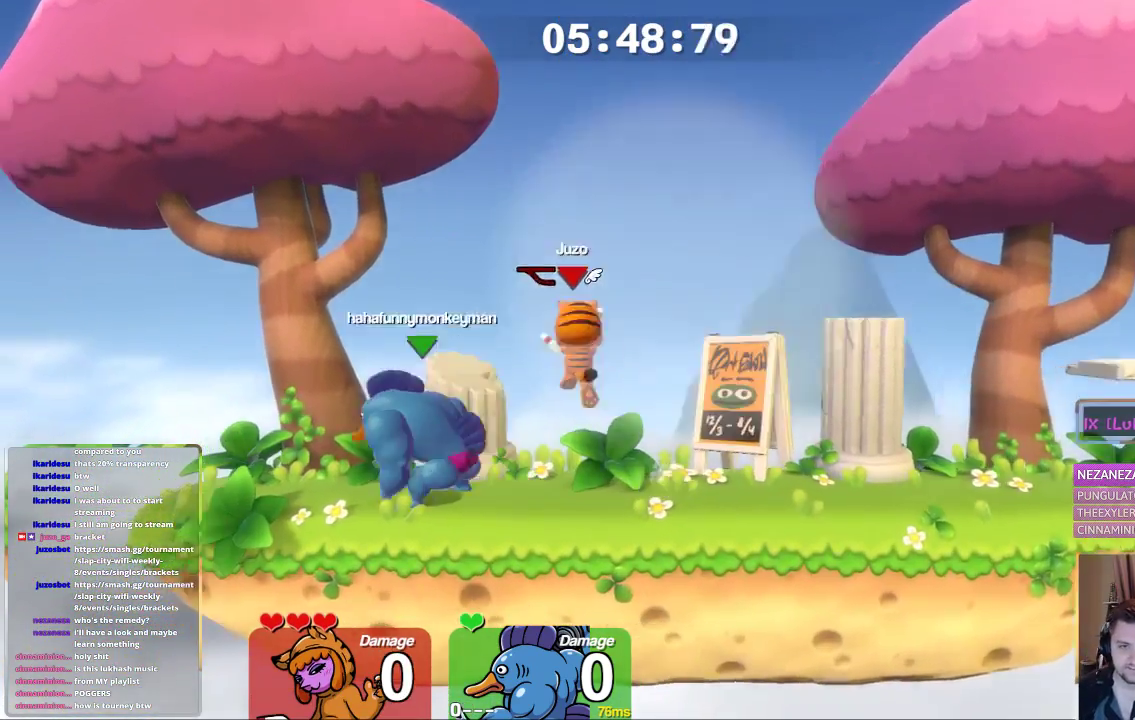
Gameplay with a controller (Xbox layout); each line is a JSON object with the inputs held at the frame after it. "events" lists button and stick changes between this image and that frame as [ms after this image, input, new state], when the widget could be followed in between.
{"buttons": ["L1"], "left_stick": "right", "right_stick": "center", "events": [[233, "L1", "up"], [267, "left_stick", "center"], [267, "right_stick", "center"], [333, "L1", "down"], [333, "left_stick", "right"]]}
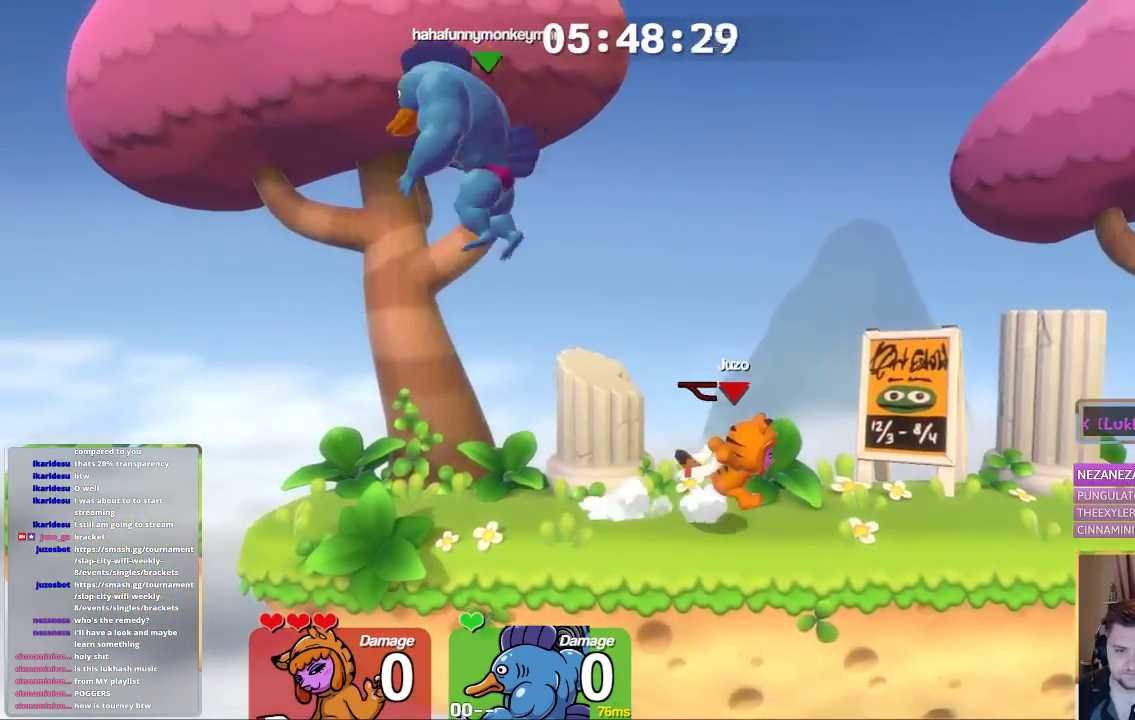
{"buttons": [], "left_stick": "down-left", "right_stick": "center", "events": [[283, "L3", "down"], [333, "L3", "up"], [333, "left_stick", "up-left"], [483, "L1", "up"], [483, "left_stick", "down-left"]]}
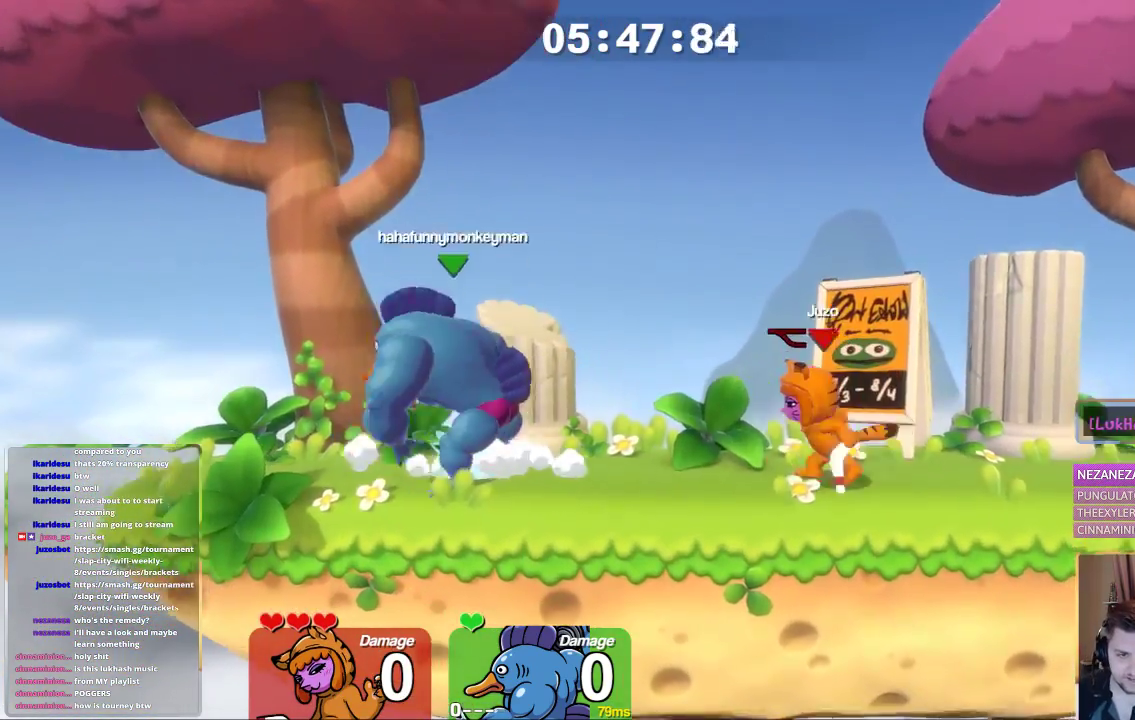
{"buttons": [], "left_stick": "center", "right_stick": "center", "events": [[33, "B", "down"], [33, "left_stick", "down"], [133, "B", "up"], [183, "B", "down"], [233, "B", "up"], [283, "B", "down"], [400, "left_stick", "center"], [450, "B", "up"]]}
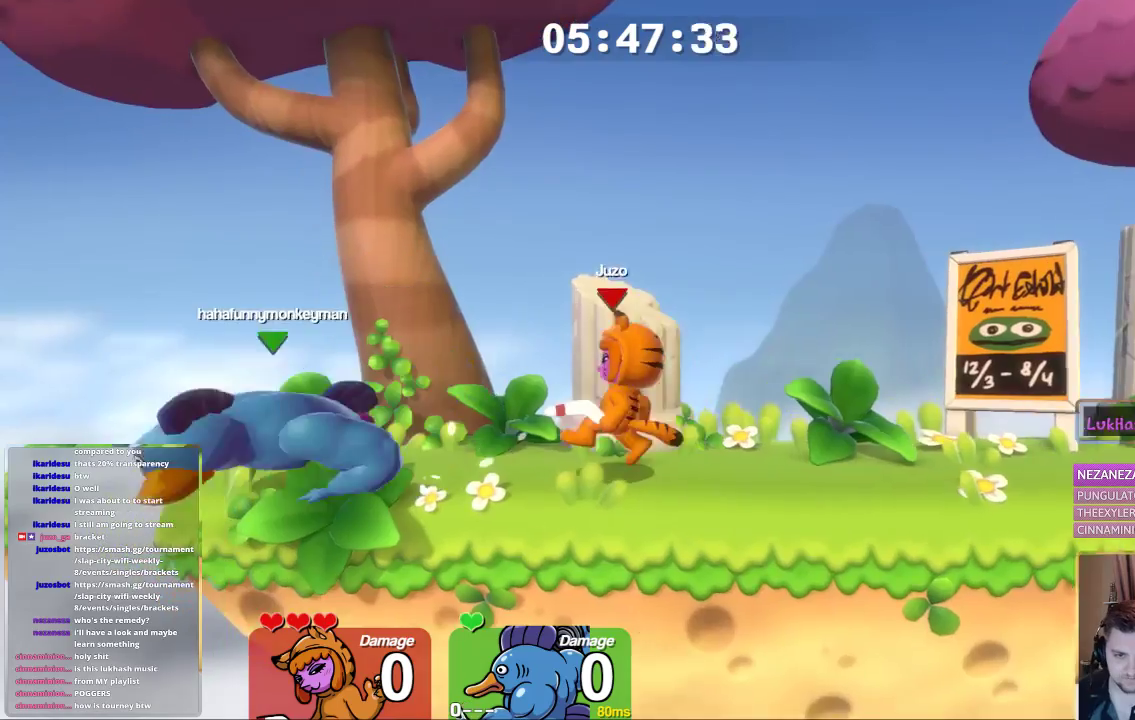
{"buttons": ["L1"], "left_stick": "right", "right_stick": "center", "events": [[100, "L2", "down"], [250, "A", "down"], [350, "L2", "up"], [450, "L1", "down"], [450, "left_stick", "right"], [500, "A", "up"]]}
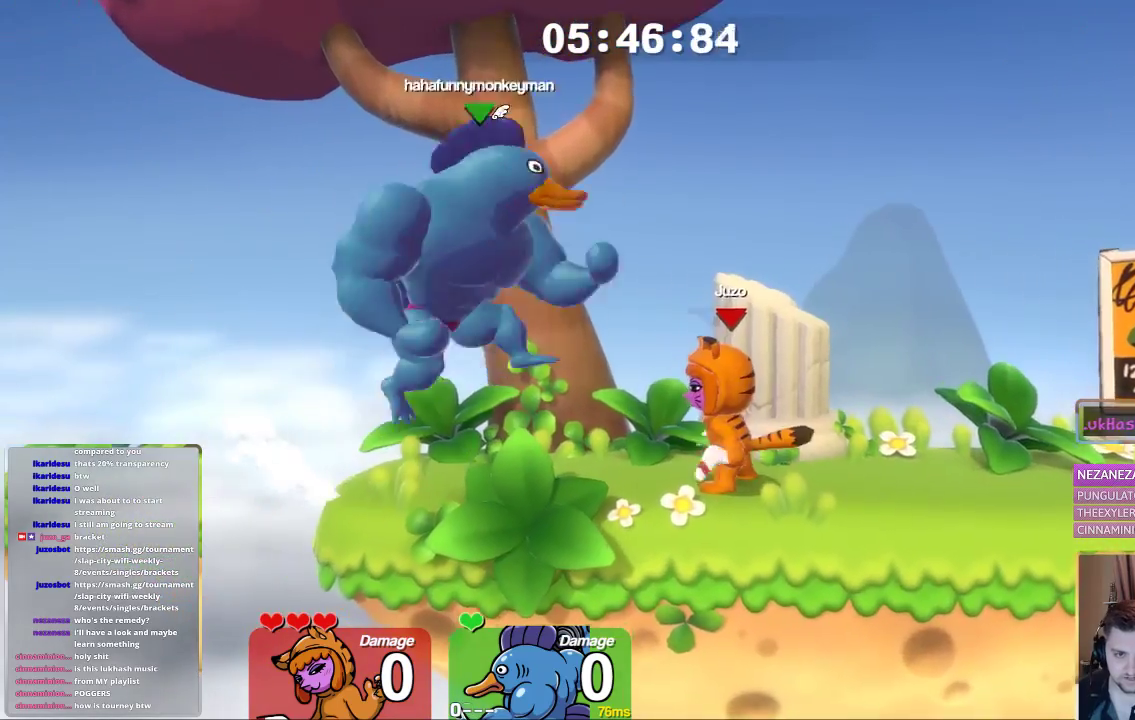
{"buttons": ["L1"], "left_stick": "right", "right_stick": "center", "events": []}
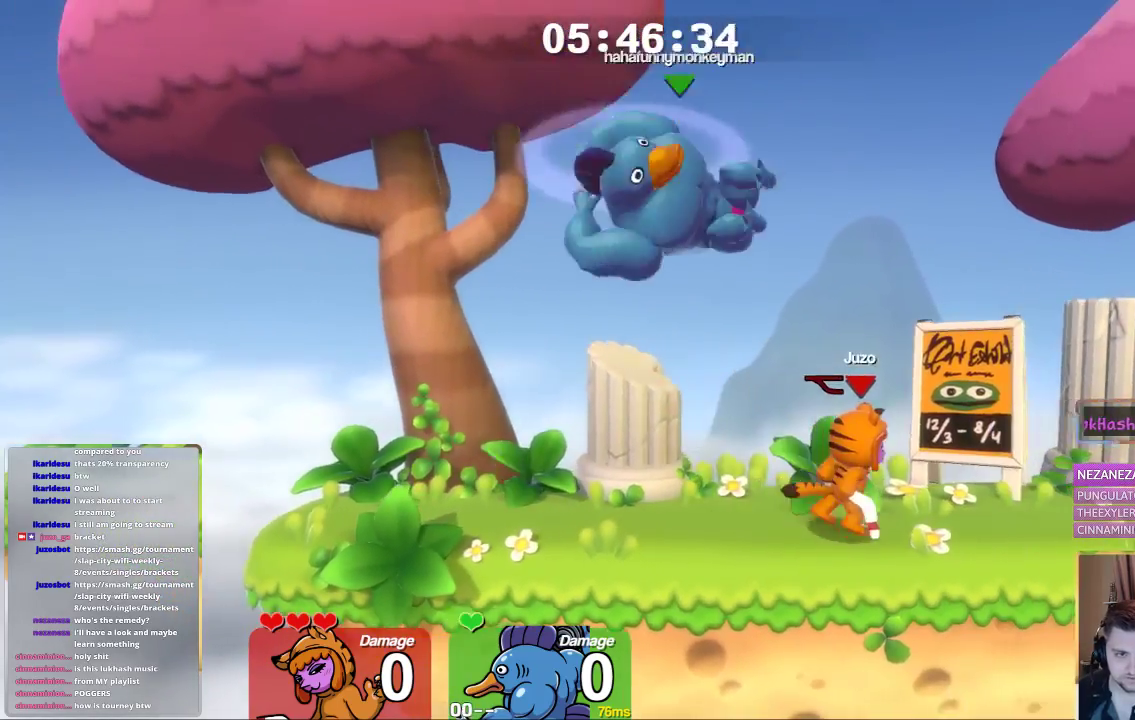
{"buttons": ["L1"], "left_stick": "up", "right_stick": "center", "events": [[150, "L3", "down"], [217, "L3", "up"], [217, "left_stick", "up-left"], [267, "R1", "down"], [367, "left_stick", "center"], [417, "R1", "up"], [417, "left_stick", "up"]]}
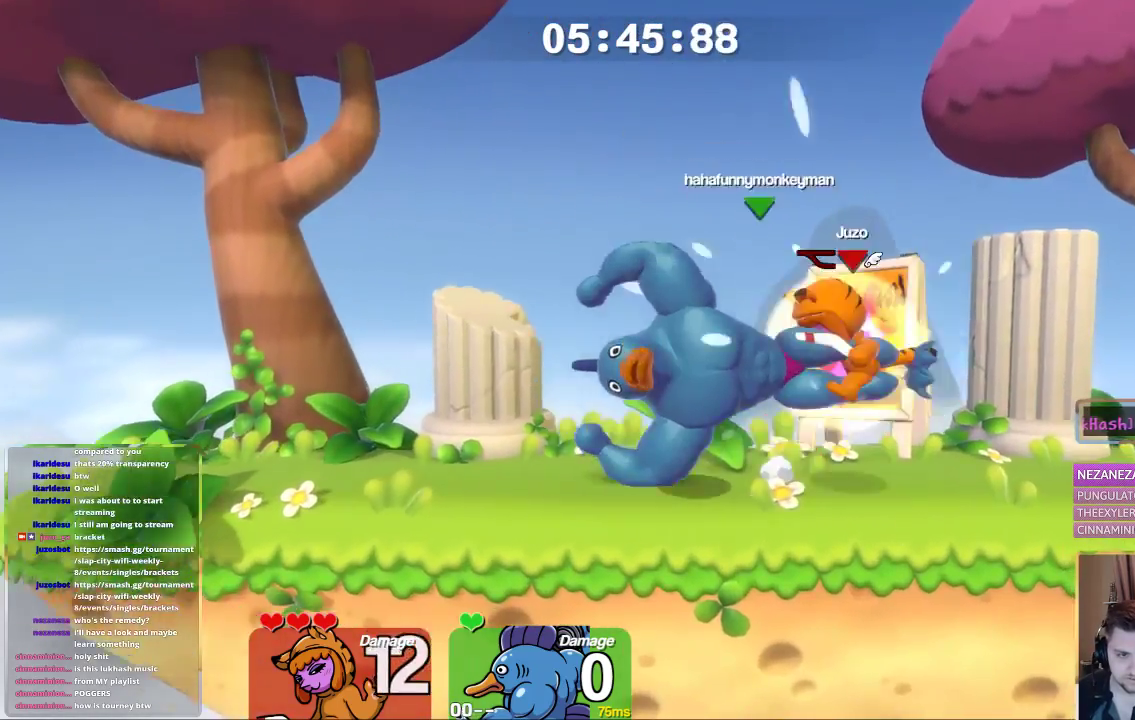
{"buttons": [], "left_stick": "down", "right_stick": "center", "events": [[17, "L1", "up"], [17, "left_stick", "center"], [67, "left_stick", "down"], [117, "X", "down"], [167, "X", "up"], [283, "X", "down"], [317, "X", "up"], [367, "X", "down"], [467, "X", "up"]]}
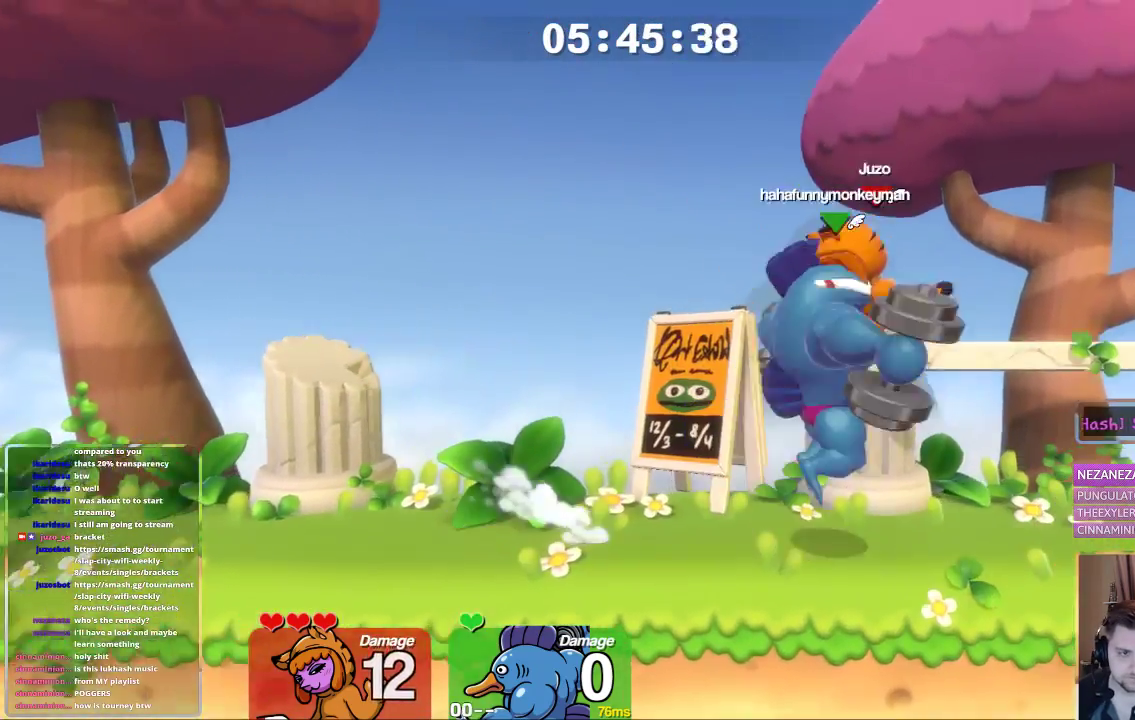
{"buttons": [], "left_stick": "center", "right_stick": "center", "events": [[33, "X", "down"], [233, "X", "up"], [283, "X", "down"], [383, "X", "up"], [433, "X", "down"], [433, "left_stick", "center"], [483, "X", "up"]]}
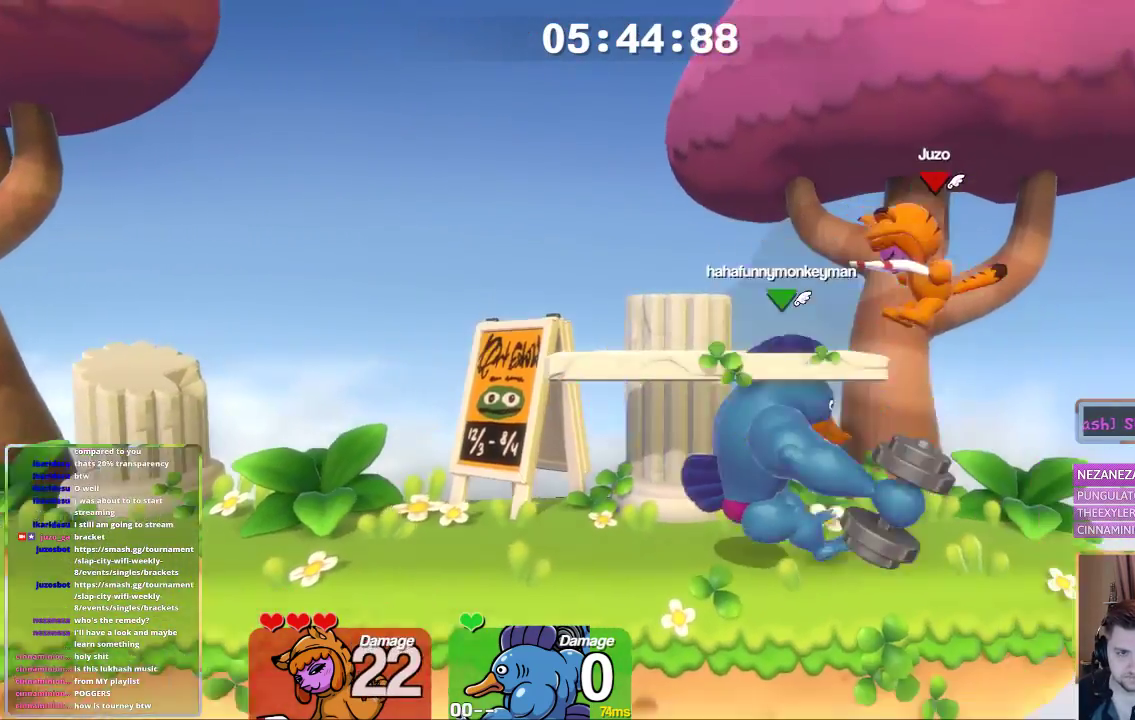
{"buttons": ["A", "L1"], "left_stick": "up-left", "right_stick": "center", "events": [[233, "L1", "down"], [233, "left_stick", "right"], [433, "left_stick", "center"], [483, "A", "down"], [483, "left_stick", "up-left"]]}
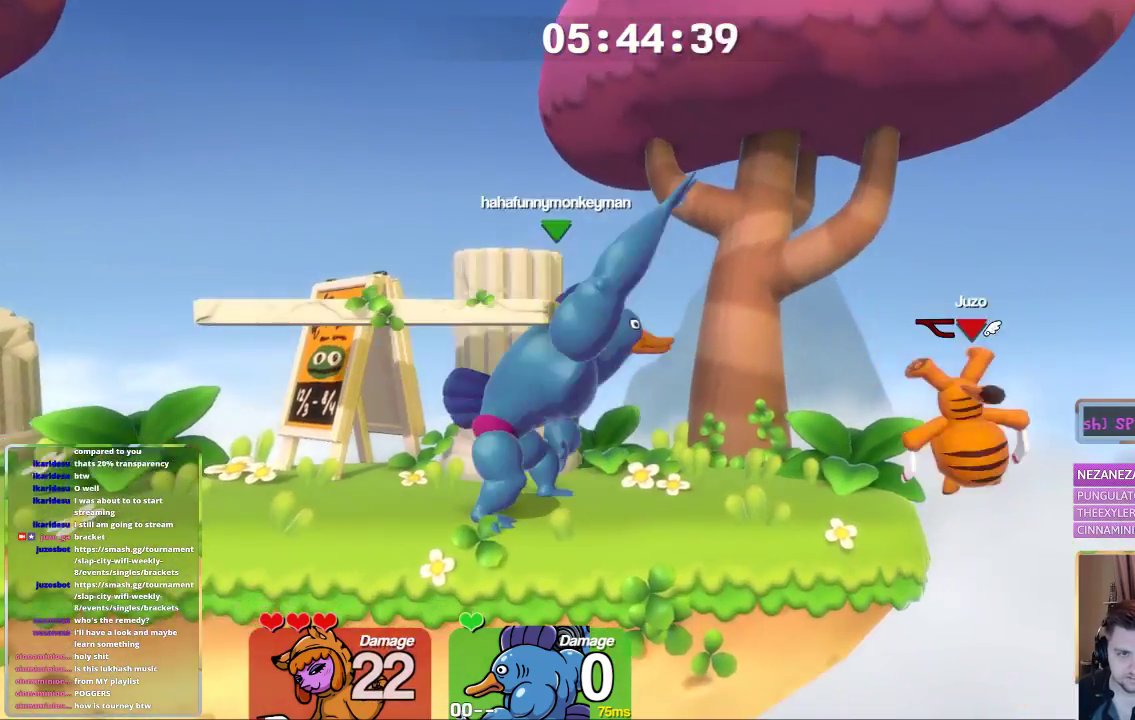
{"buttons": ["A", "B", "L1"], "left_stick": "left", "right_stick": "center", "events": [[100, "B", "down"], [100, "left_stick", "left"]]}
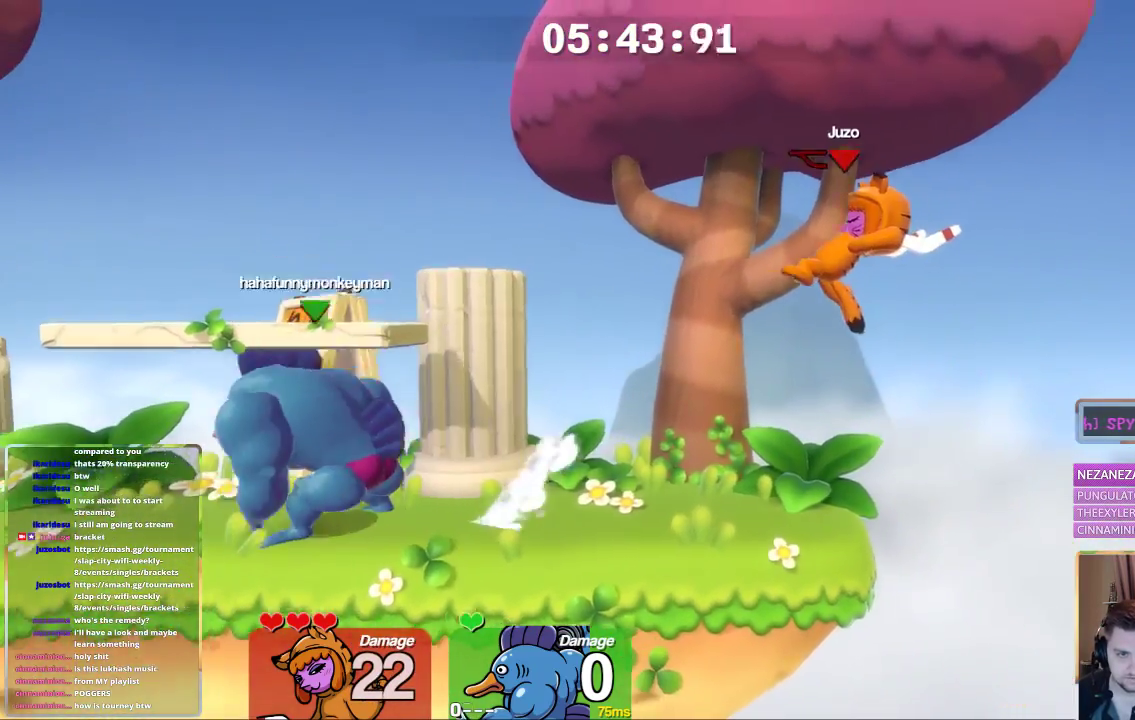
{"buttons": ["L2"], "left_stick": "center", "right_stick": "center", "events": [[50, "A", "up"], [50, "B", "up"], [50, "L1", "up"], [50, "left_stick", "down"], [150, "L2", "down"], [300, "left_stick", "center"]]}
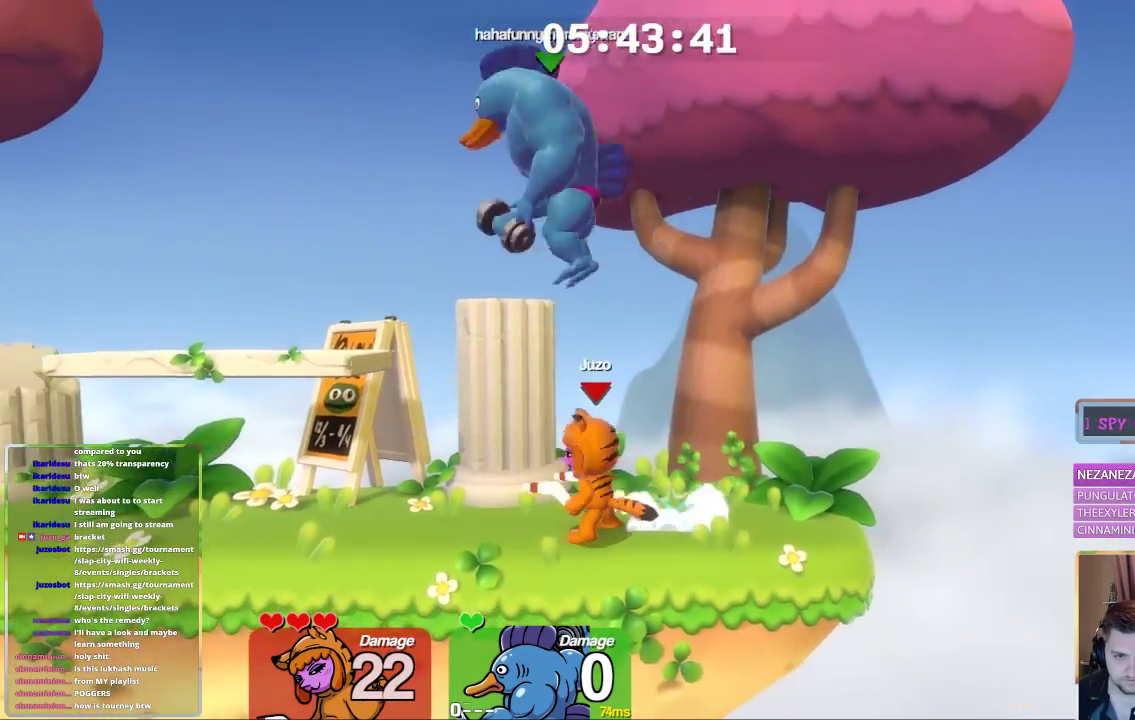
{"buttons": ["B"], "left_stick": "up", "right_stick": "center", "events": [[100, "left_stick", "down"], [267, "L2", "up"], [267, "left_stick", "center"], [317, "left_stick", "up"], [417, "B", "down"]]}
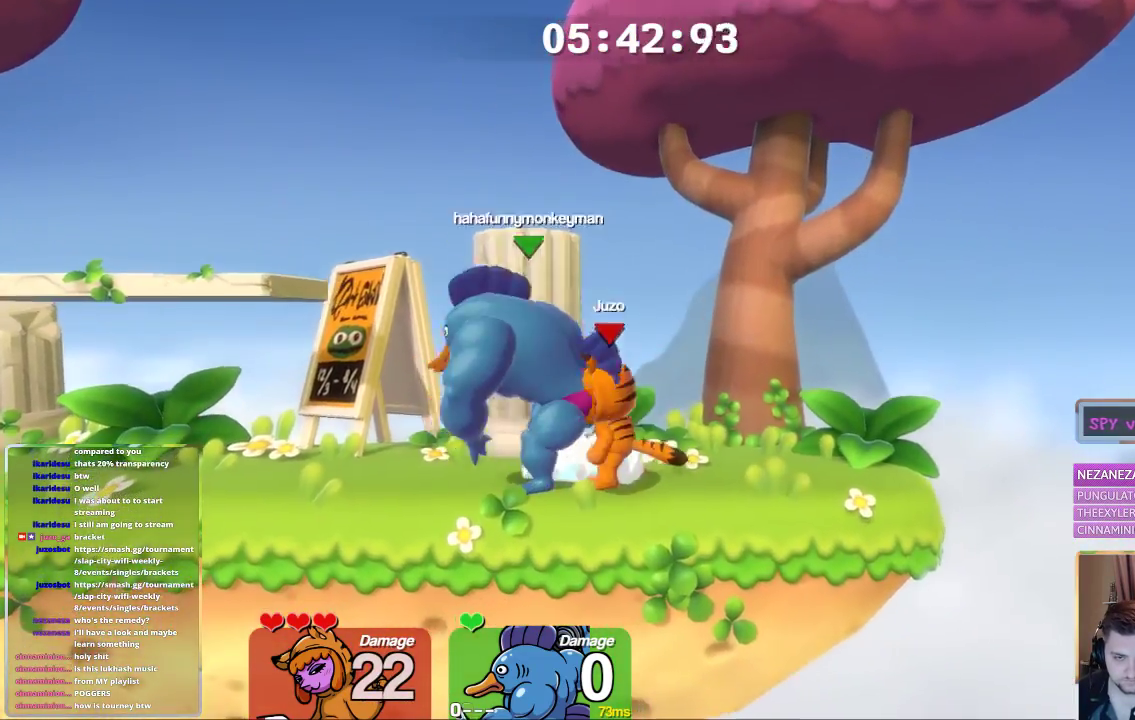
{"buttons": [], "left_stick": "center", "right_stick": "center", "events": [[100, "B", "up"], [150, "B", "down"], [317, "B", "up"], [367, "B", "down"], [483, "B", "up"], [483, "left_stick", "center"]]}
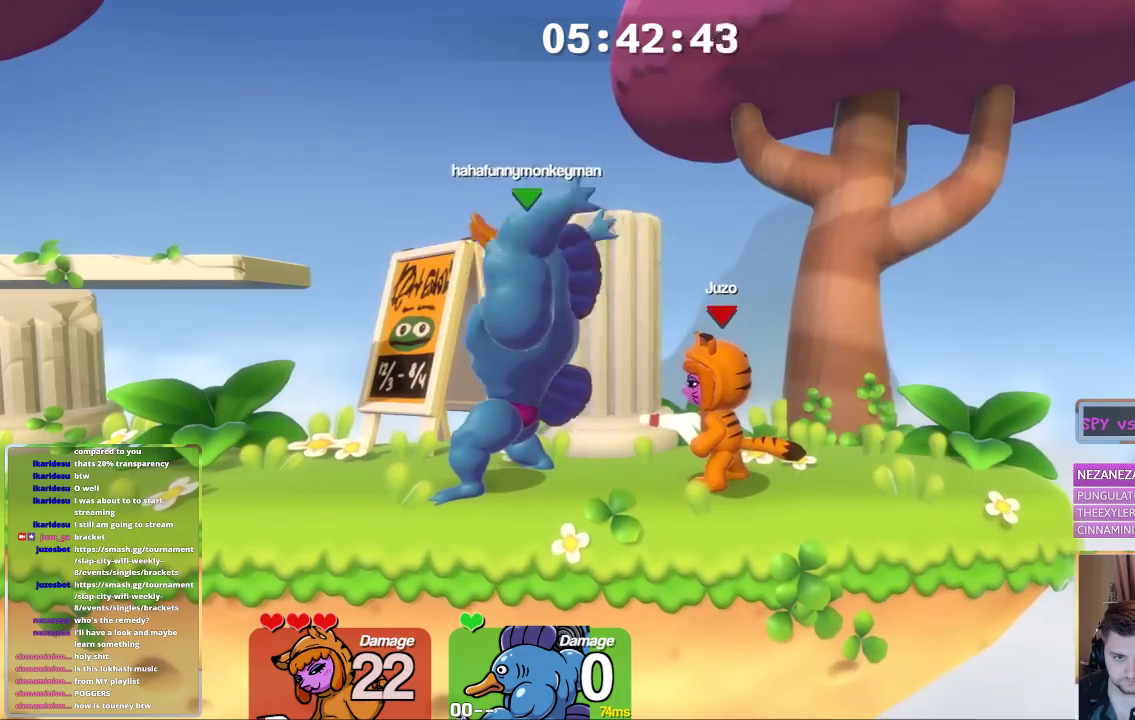
{"buttons": [], "left_stick": "center", "right_stick": "center", "events": [[67, "L1", "down"], [67, "left_stick", "left"], [183, "L1", "up"], [183, "R1", "down"], [233, "left_stick", "center"], [283, "R1", "up"], [383, "left_stick", "up-right"], [483, "left_stick", "center"]]}
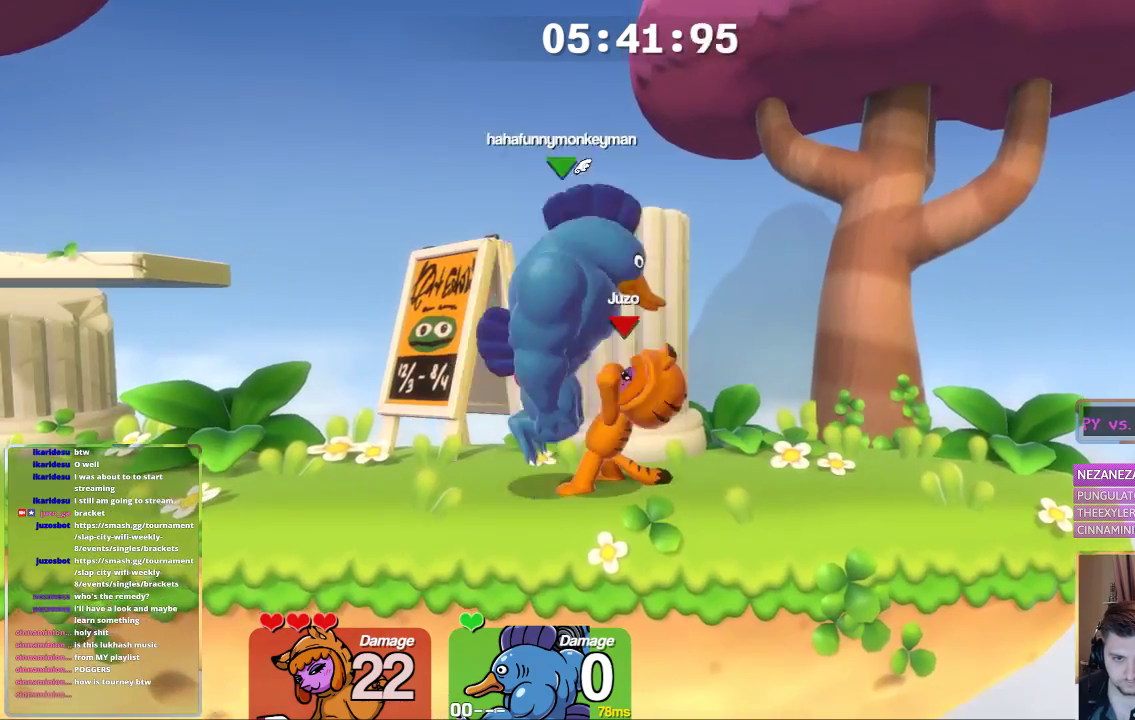
{"buttons": ["A", "B"], "left_stick": "center", "right_stick": "center", "events": [[333, "A", "down"], [483, "B", "down"]]}
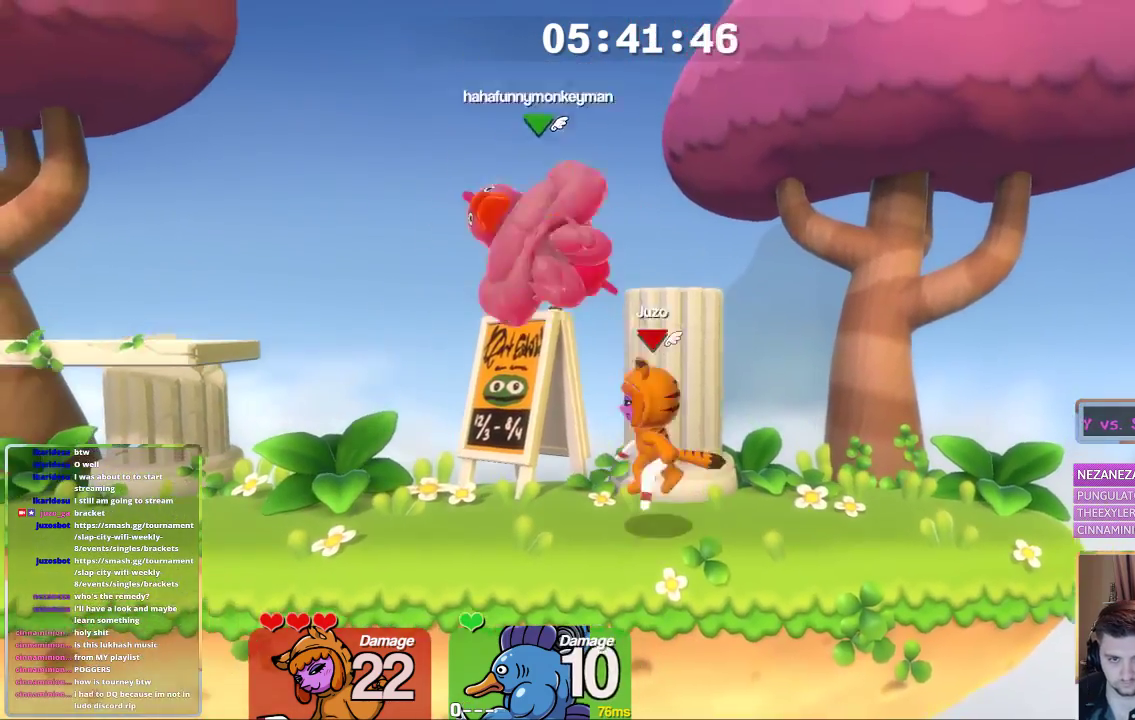
{"buttons": ["L1"], "left_stick": "left", "right_stick": "center", "events": [[117, "L1", "down"], [117, "left_stick", "left"], [267, "A", "up"], [450, "B", "up"]]}
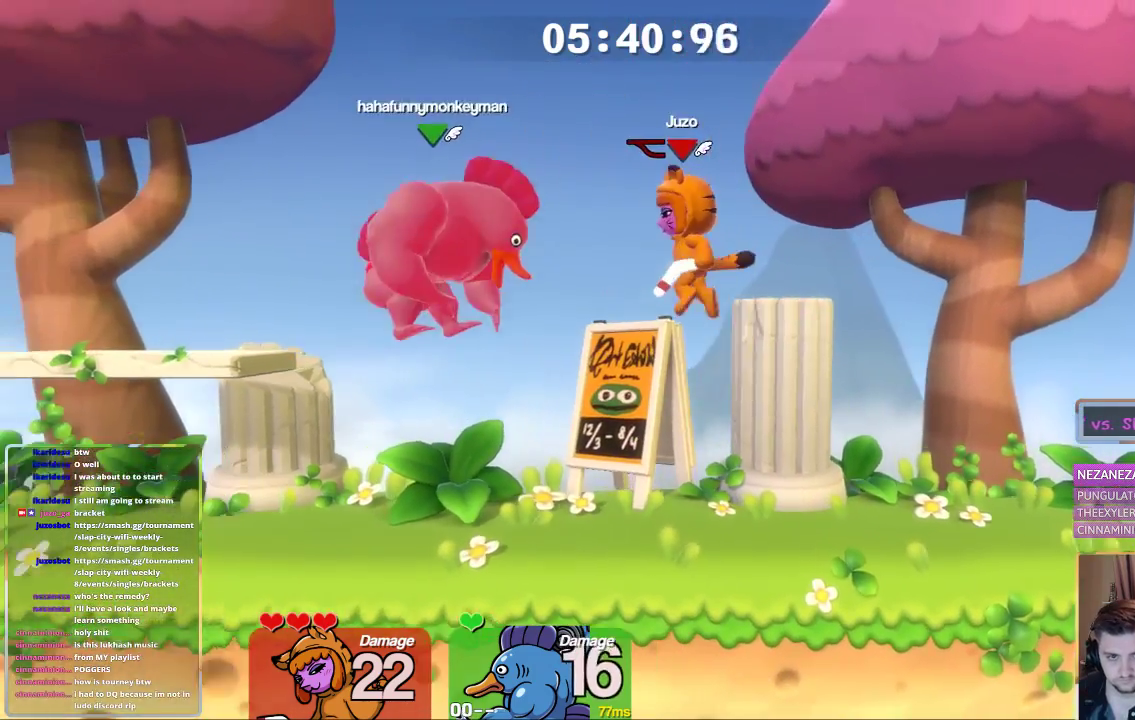
{"buttons": ["B"], "left_stick": "down-left", "right_stick": "center", "events": [[100, "L1", "up"], [100, "left_stick", "center"], [150, "B", "down"], [250, "B", "up"], [300, "B", "down"], [300, "left_stick", "left"], [450, "L1", "down"], [500, "L1", "up"], [500, "left_stick", "down-left"]]}
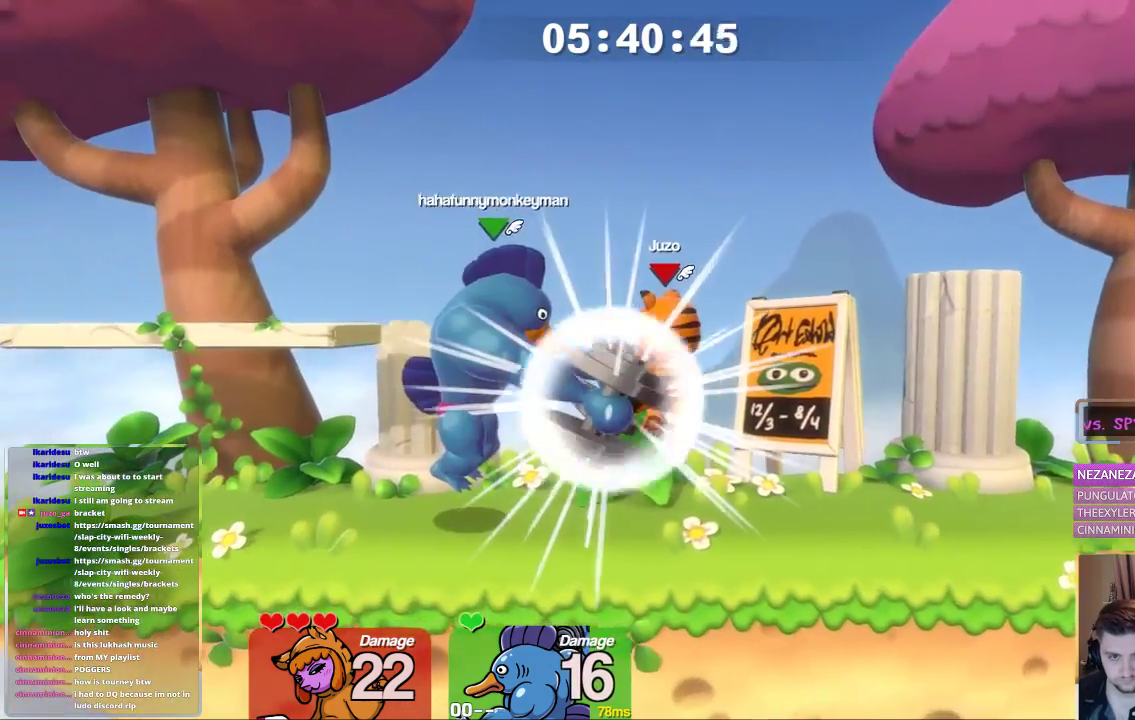
{"buttons": ["B"], "left_stick": "center", "right_stick": "center", "events": [[50, "B", "up"], [50, "left_stick", "down"], [117, "L1", "down"], [117, "left_stick", "center"], [167, "left_stick", "left"], [267, "L1", "up"], [267, "left_stick", "center"], [417, "B", "down"]]}
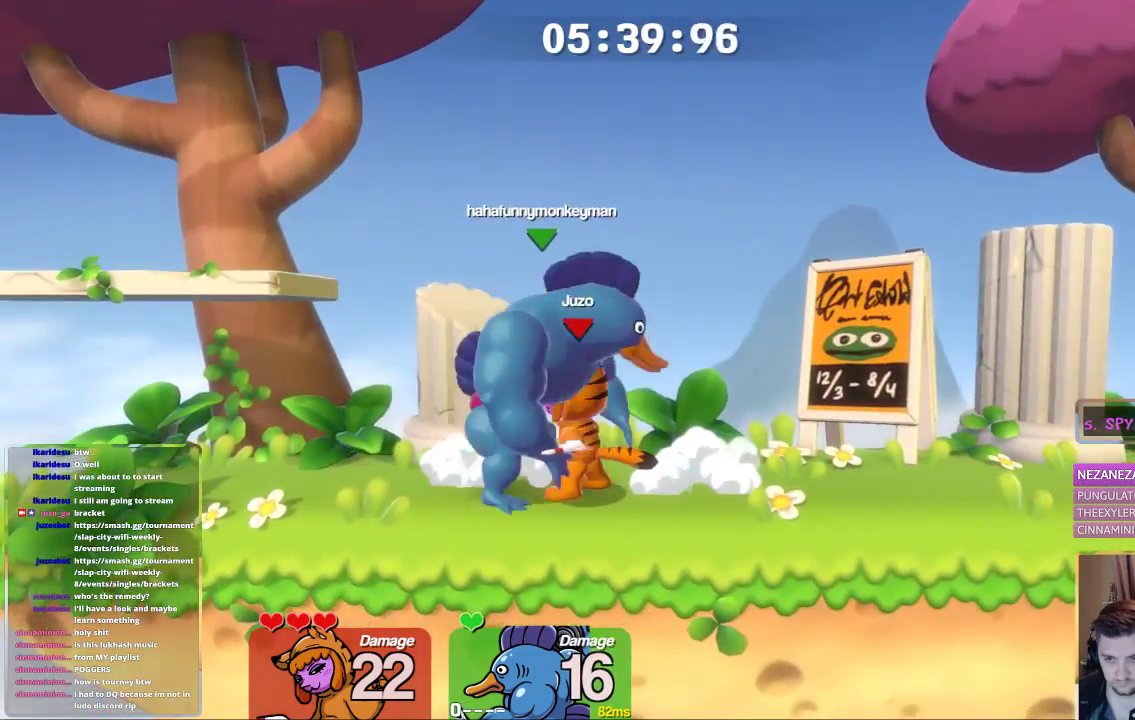
{"buttons": ["L1"], "left_stick": "up-left", "right_stick": "center", "events": [[17, "B", "up"], [67, "B", "down"], [117, "B", "up"], [167, "B", "down"], [267, "B", "up"], [467, "L1", "down"], [467, "left_stick", "up-left"]]}
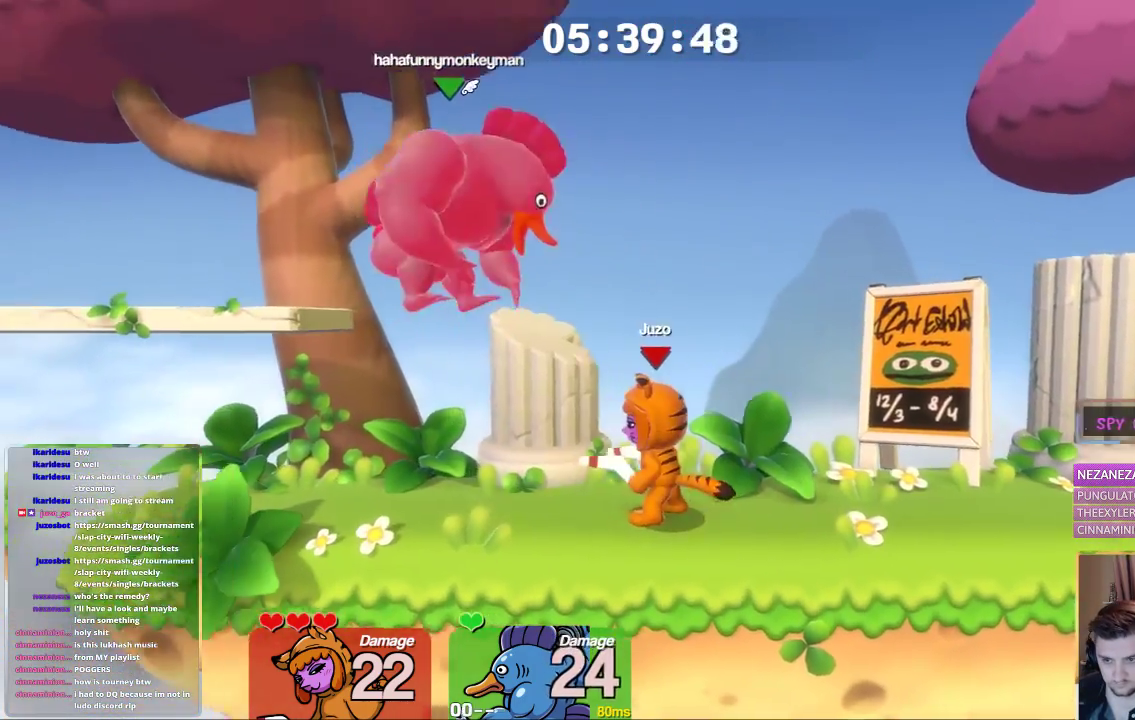
{"buttons": ["A", "B", "L1"], "left_stick": "left", "right_stick": "center", "events": [[117, "A", "down"], [167, "L1", "up"], [167, "left_stick", "center"], [233, "B", "down"], [383, "L1", "down"], [383, "left_stick", "left"]]}
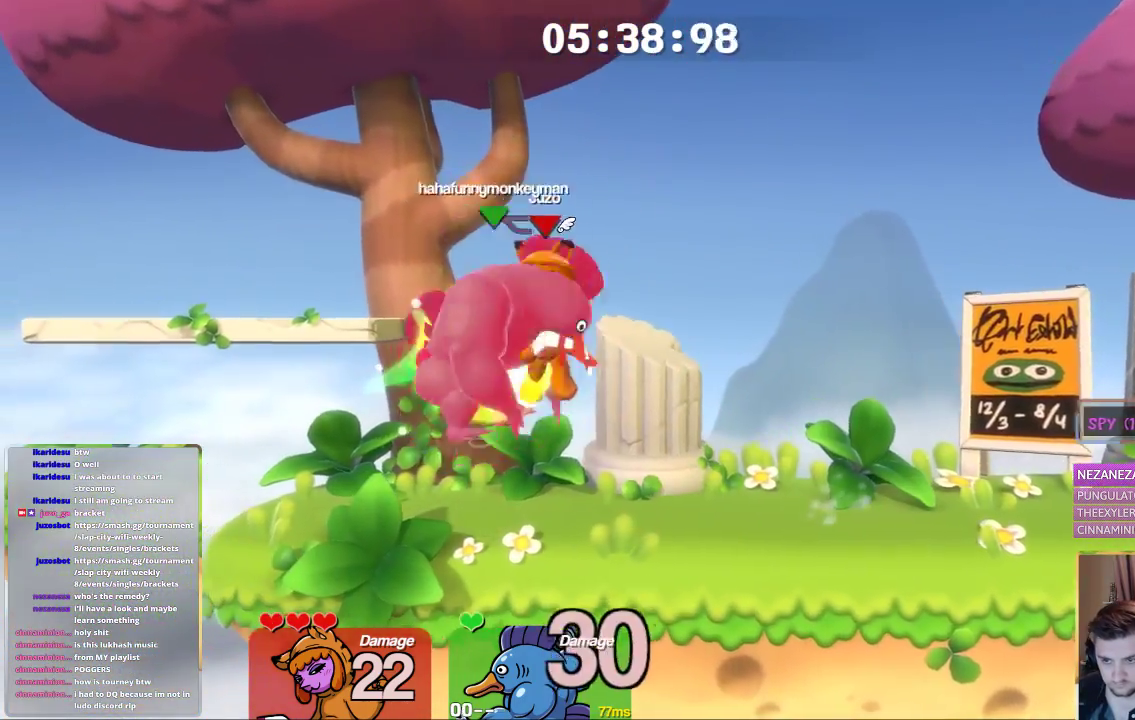
{"buttons": ["B"], "left_stick": "center", "right_stick": "center", "events": [[183, "L1", "up"], [233, "A", "up"], [233, "B", "up"], [233, "left_stick", "center"], [333, "B", "down"], [383, "B", "up"], [433, "B", "down"]]}
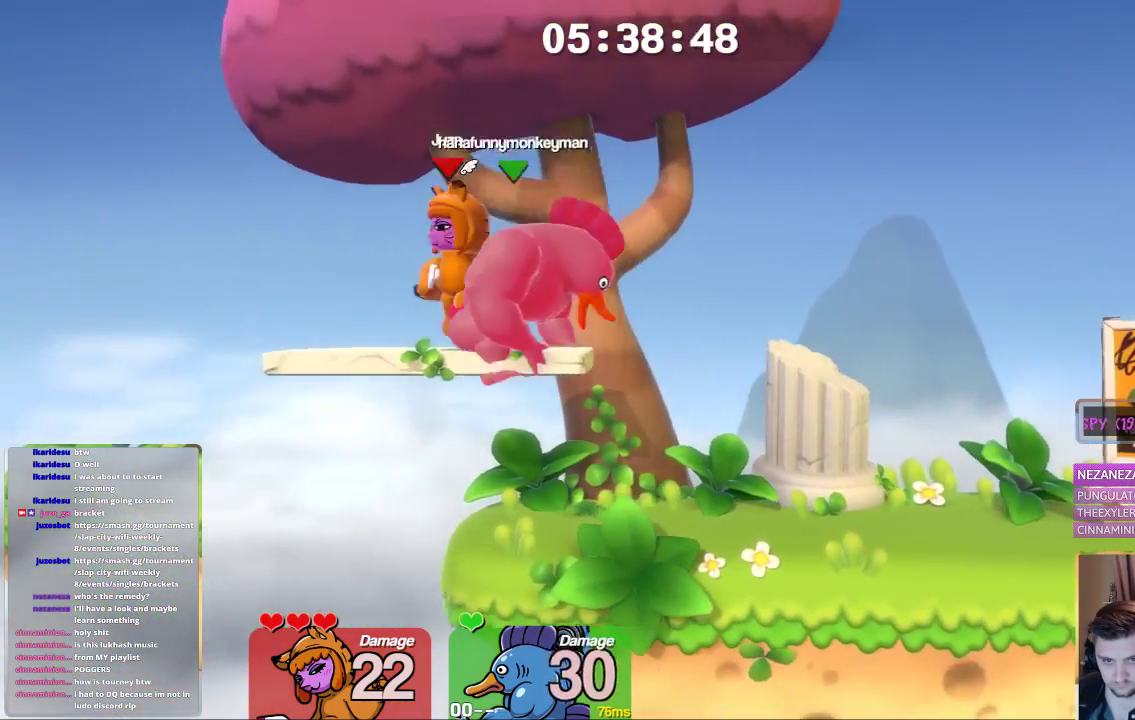
{"buttons": ["L1"], "left_stick": "up-left", "right_stick": "center", "events": [[33, "B", "up"], [33, "L1", "down"], [100, "left_stick", "right"], [400, "left_stick", "up-left"]]}
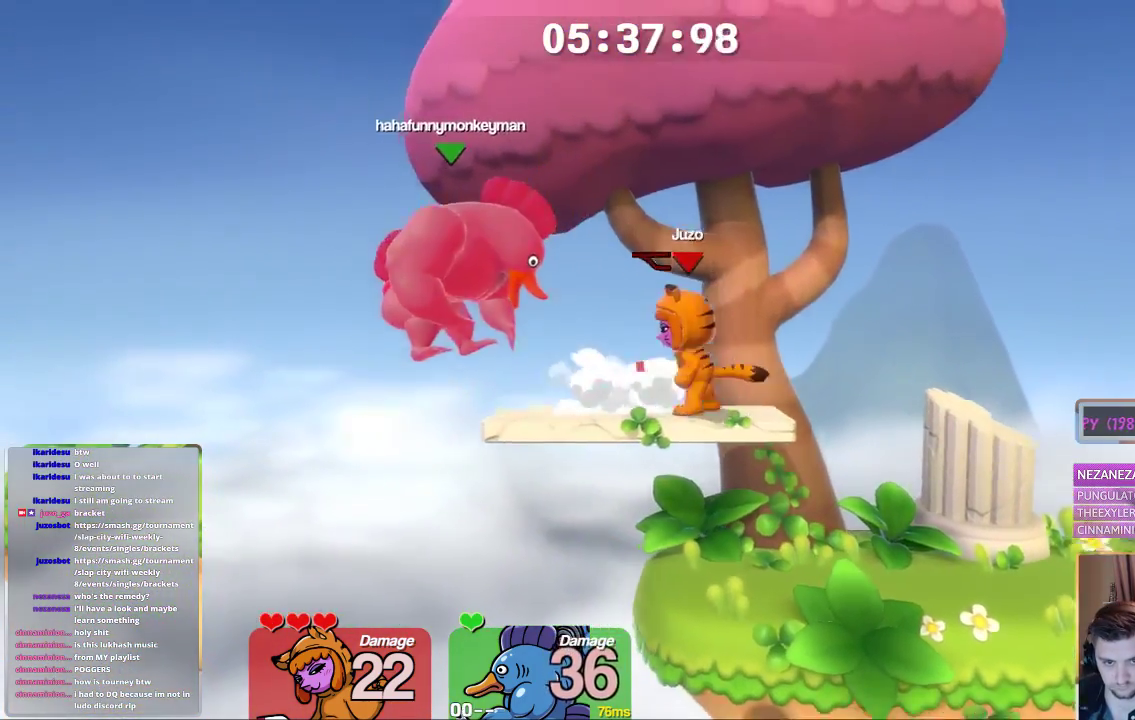
{"buttons": ["B", "L1"], "left_stick": "center", "right_stick": "center", "events": [[50, "A", "down"], [50, "L1", "up"], [100, "A", "up"], [100, "left_stick", "center"], [150, "B", "down"], [300, "L1", "down"], [300, "left_stick", "right"], [450, "left_stick", "center"]]}
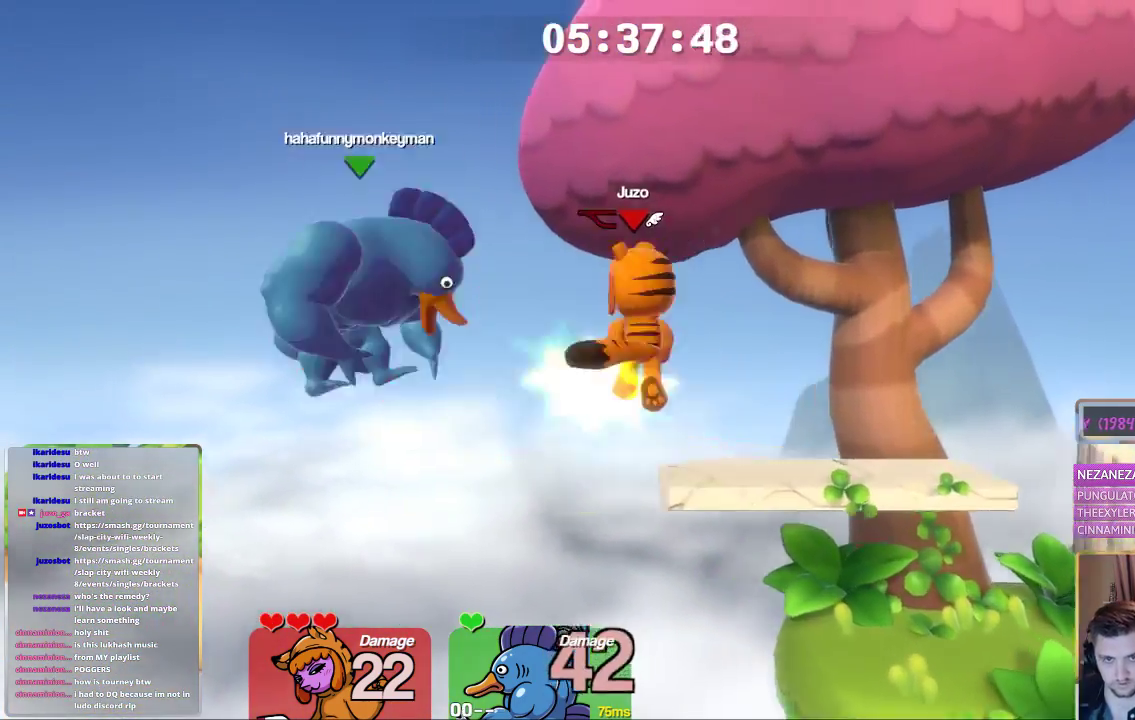
{"buttons": ["A", "L1"], "left_stick": "right", "right_stick": "center", "events": [[33, "left_stick", "right"], [50, "B", "up"], [100, "left_stick", "left"], [250, "left_stick", "right"], [450, "A", "down"]]}
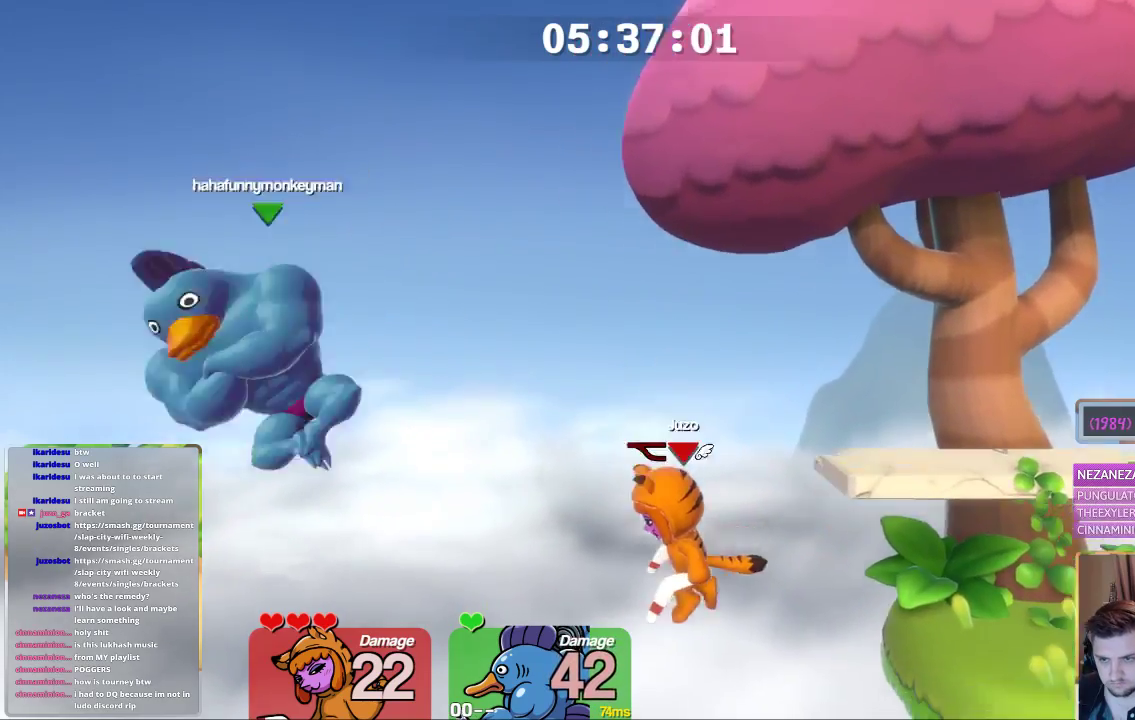
{"buttons": ["L1"], "left_stick": "right", "right_stick": "center", "events": [[117, "A", "up"], [167, "right_stick", "left"], [467, "right_stick", "center"]]}
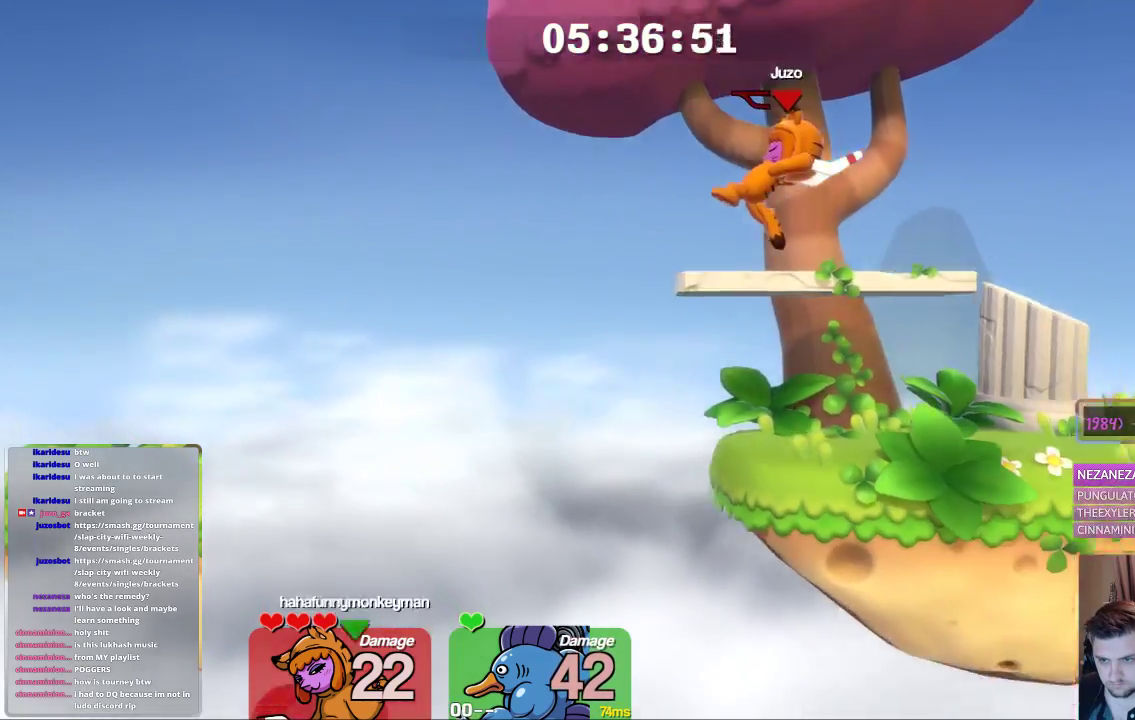
{"buttons": [], "left_stick": "center", "right_stick": "center", "events": [[17, "L1", "up"], [67, "left_stick", "down"], [217, "left_stick", "center"]]}
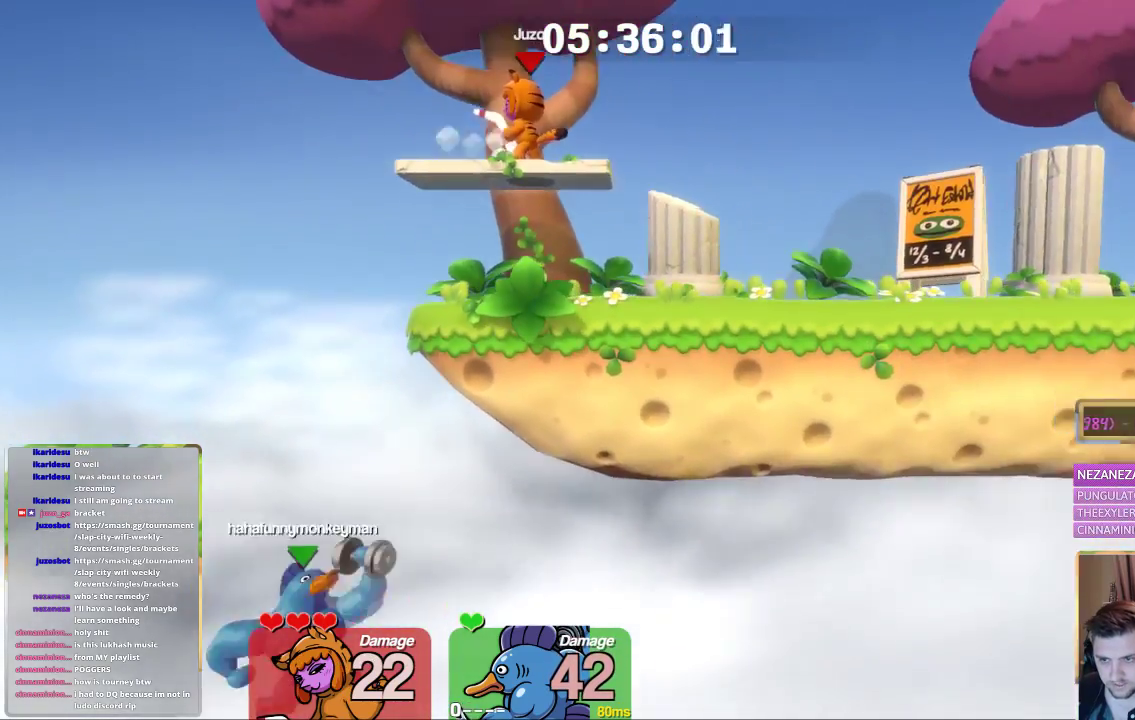
{"buttons": [], "left_stick": "center", "right_stick": "center", "events": [[133, "left_stick", "down"], [333, "left_stick", "center"]]}
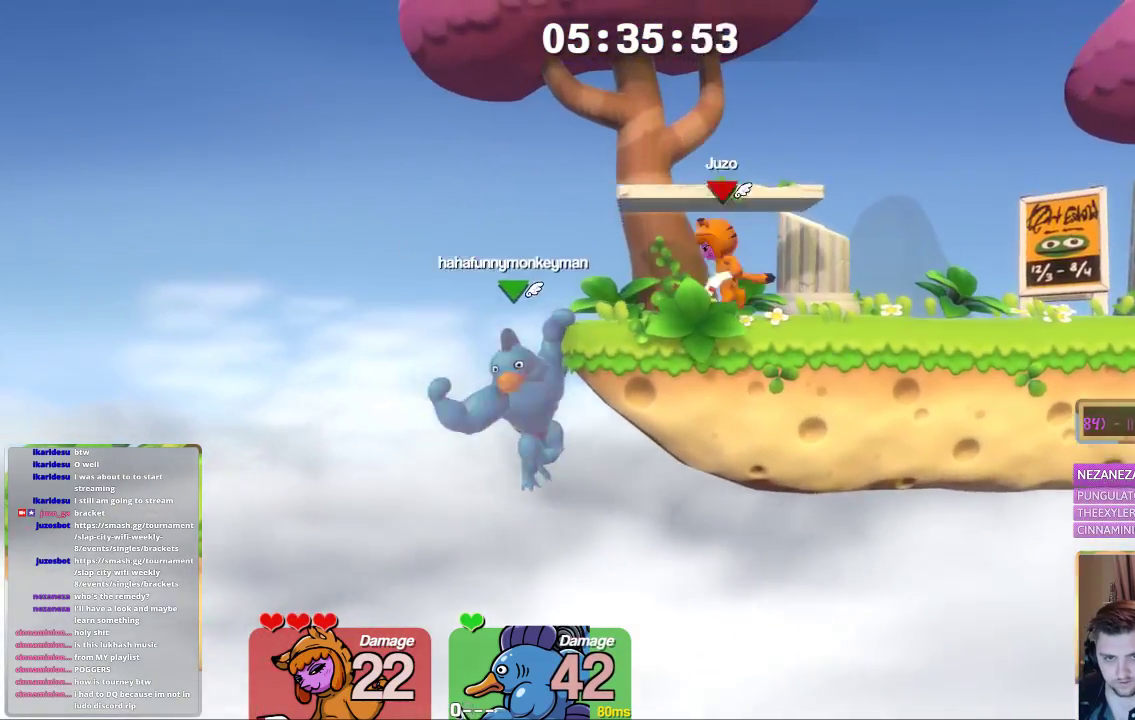
{"buttons": ["L1"], "left_stick": "up-left", "right_stick": "center", "events": [[183, "A", "down"], [283, "L1", "down"], [350, "left_stick", "right"], [500, "A", "up"], [500, "left_stick", "up-left"]]}
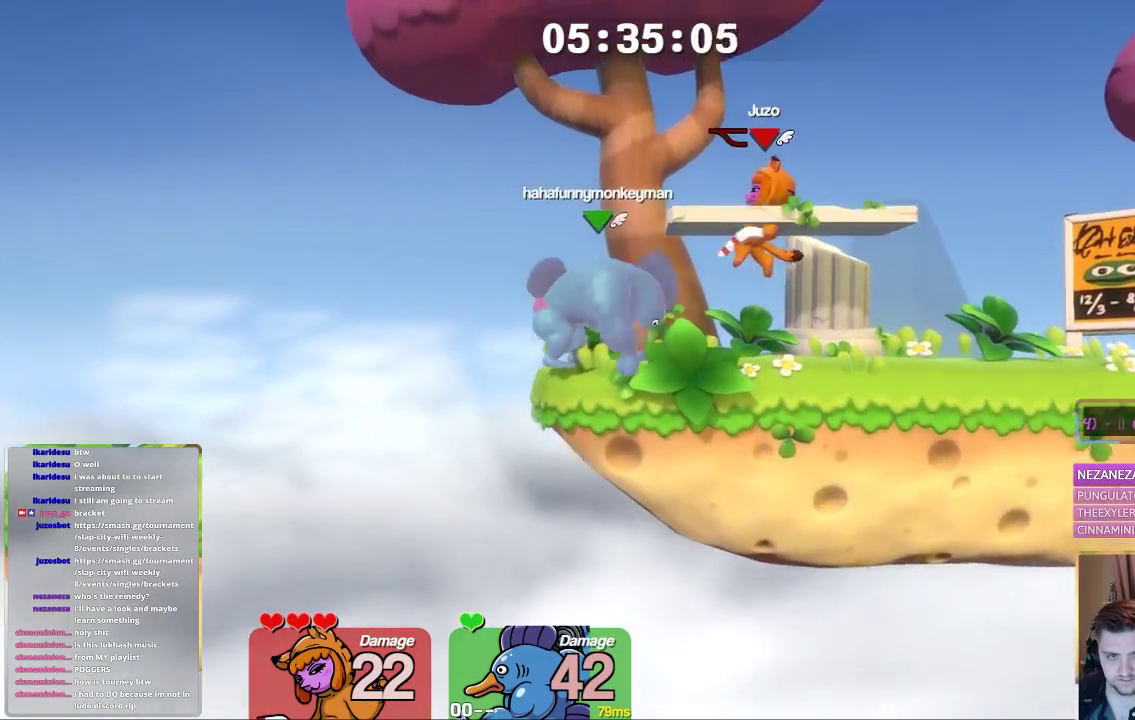
{"buttons": [], "left_stick": "down-right", "right_stick": "center", "events": [[100, "right_stick", "left"], [350, "right_stick", "center"], [400, "L1", "up"], [400, "left_stick", "down-right"]]}
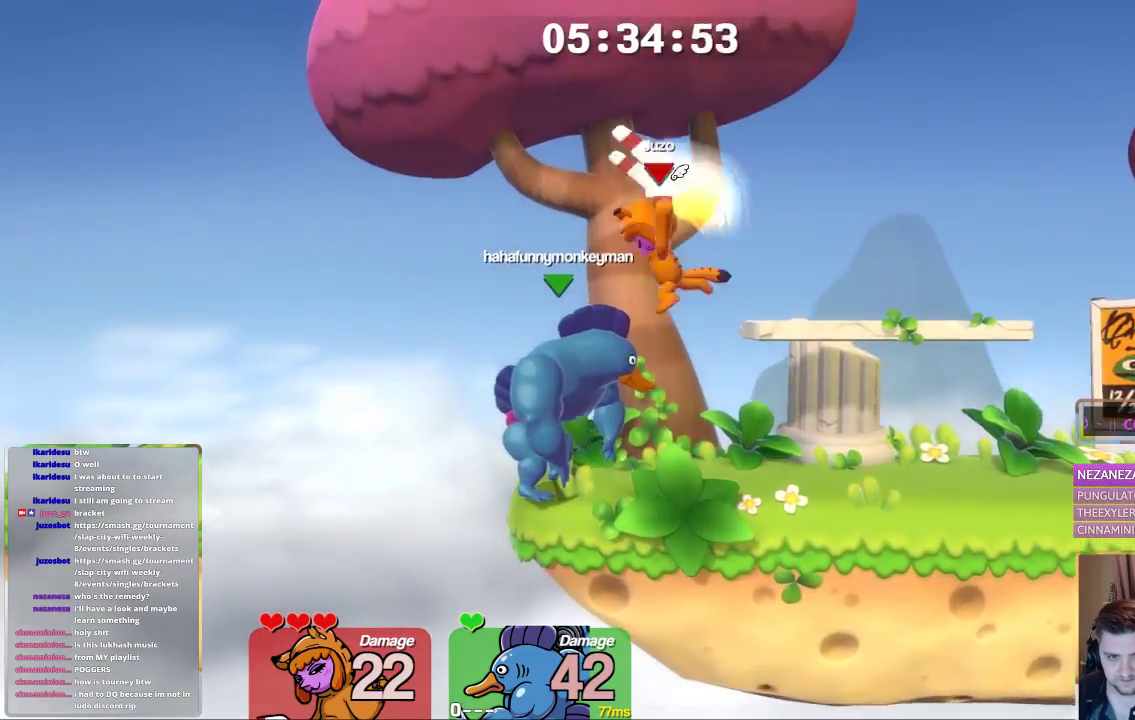
{"buttons": [], "left_stick": "center", "right_stick": "center", "events": [[100, "L1", "down"], [200, "L1", "up"], [250, "left_stick", "center"], [300, "L1", "down"], [350, "left_stick", "left"], [400, "L1", "up"], [400, "left_stick", "center"]]}